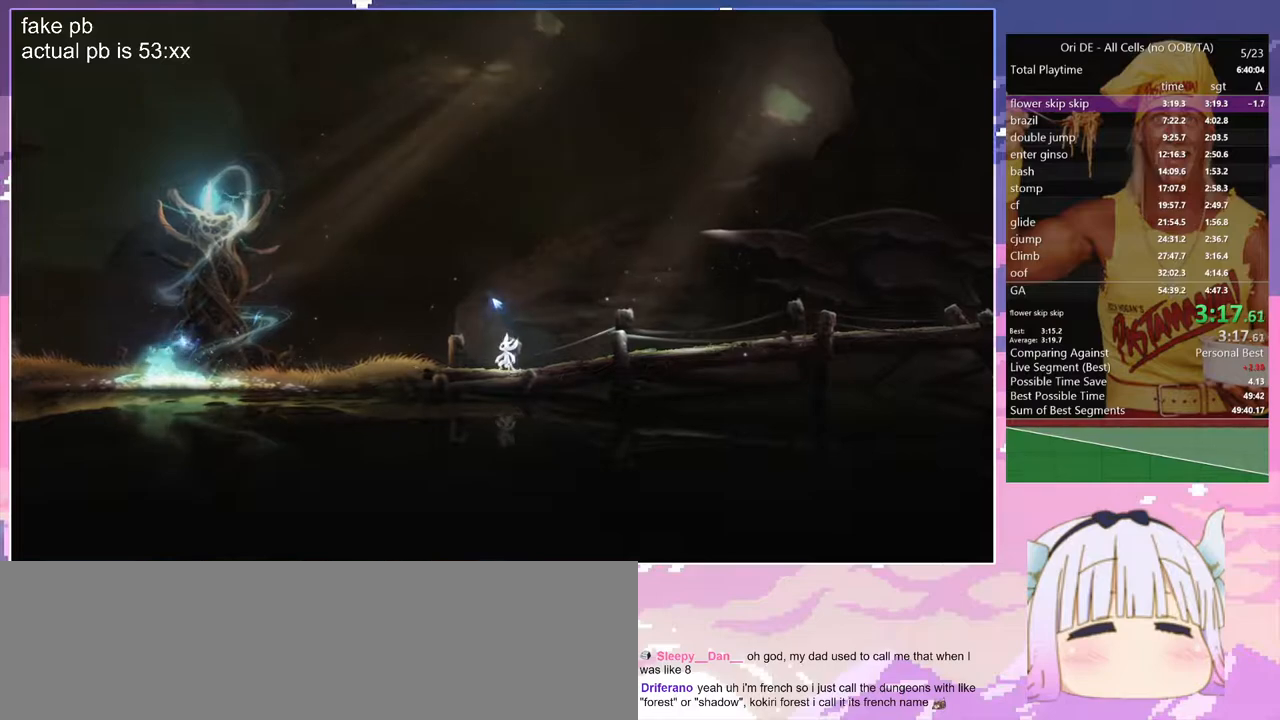
Gameplay with keyboard; each line is a JSON object with the keys held at the frame after it. "events" lists presses ("down") and releases ("up") of "bash", "bash2", "bash3", "bash4", "bz", "cdash", "cjugg", "d", "dash", "dbash", "escape", "f2", "f3", "f6", "glide", "glimb", "grnde", "grnde2", "jump", "q", "rjump", "s", "sa", "save", "space", "spirit", "toggle" and "z" between this image and that frame as [ms after this image, input, new state], when the widget could be followed in between. No other keys are recorded. Mouse input is not recorded. Key names are as the overlay labels them; some are game actions (e.g. jump) rather than physical keys.
{"keys": ["q"], "events": []}
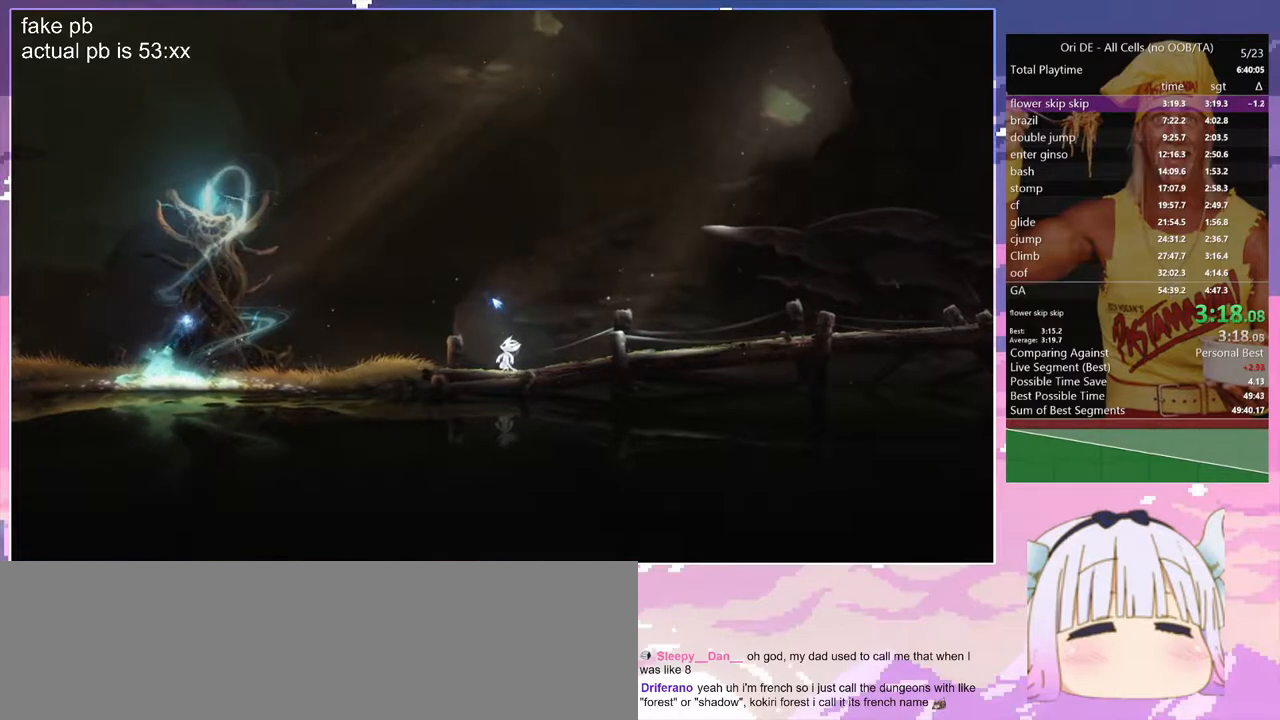
{"keys": ["q"], "events": []}
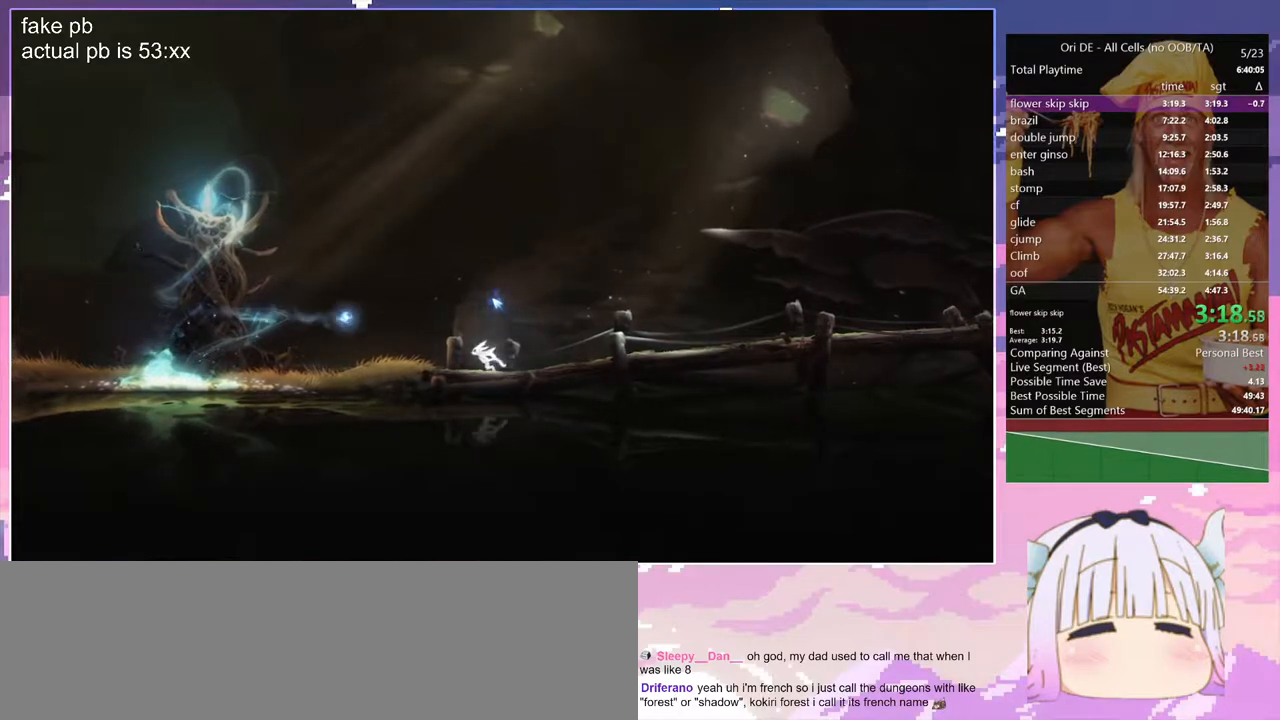
{"keys": ["q"], "events": []}
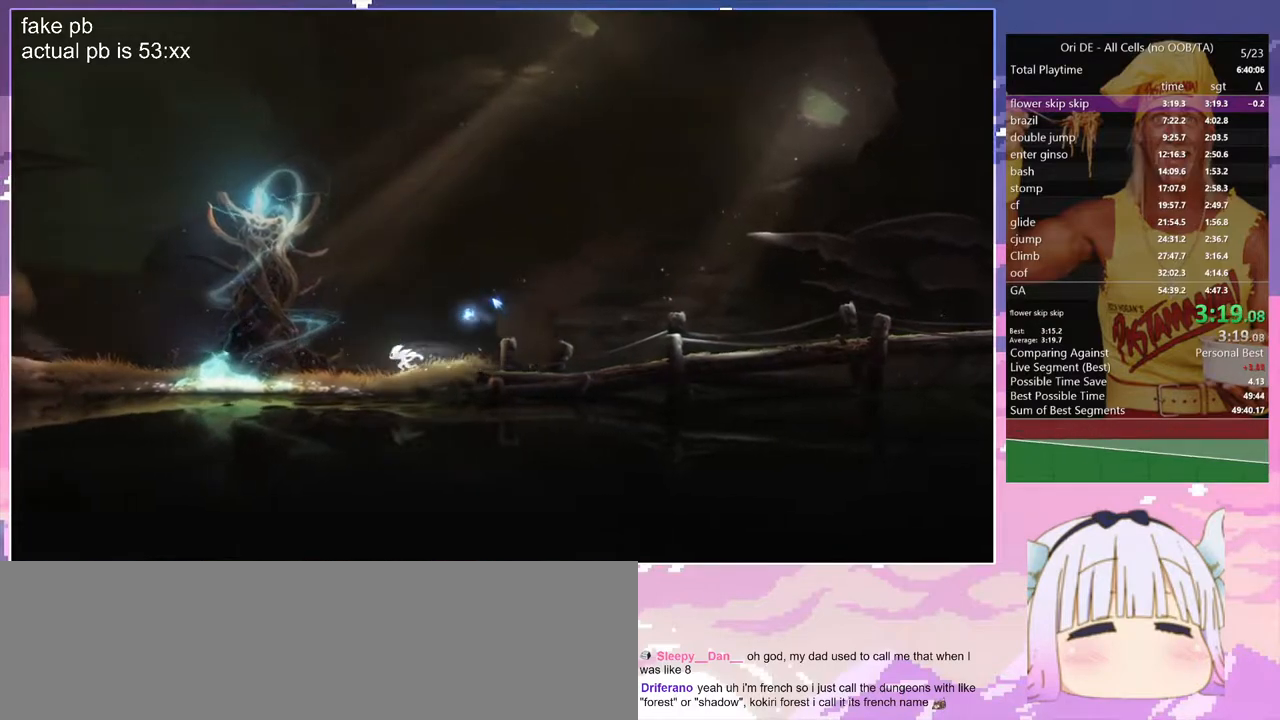
{"keys": ["q", "spirit"], "events": [[450, "spirit", "down"]]}
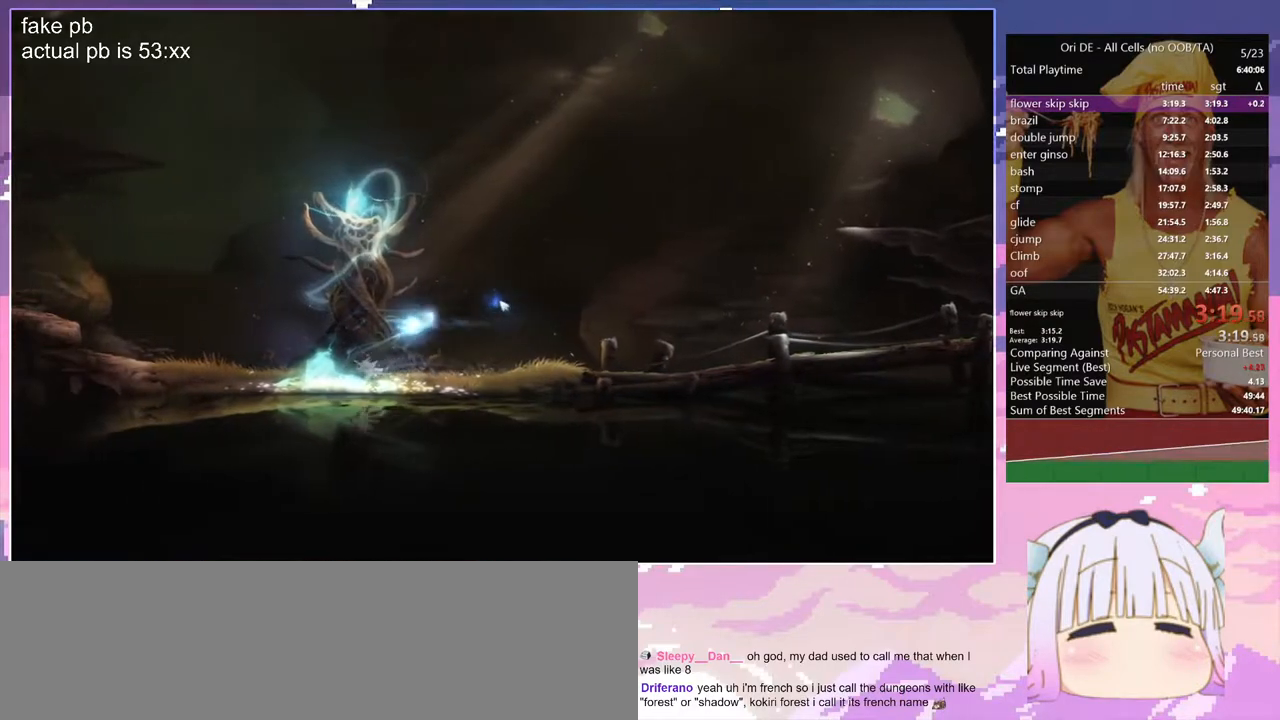
{"keys": [], "events": [[133, "q", "up"], [233, "spirit", "up"], [283, "spirit", "down"], [333, "spirit", "up"]]}
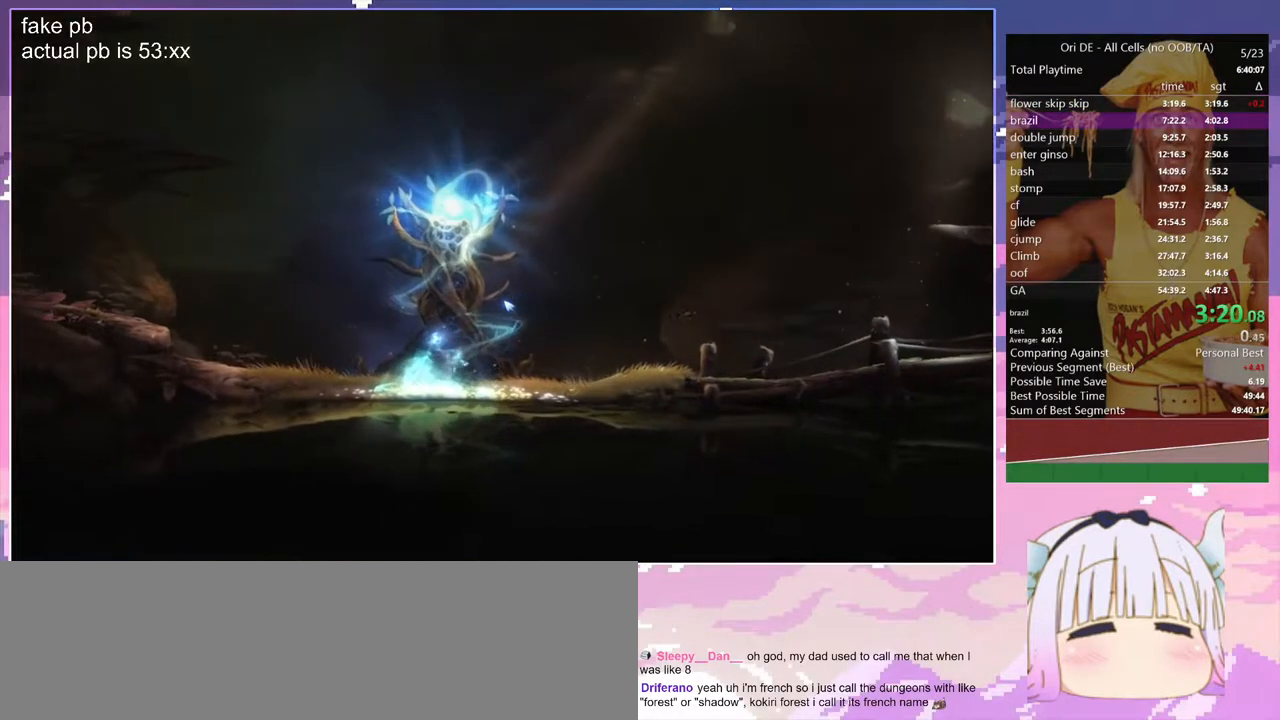
{"keys": [], "events": []}
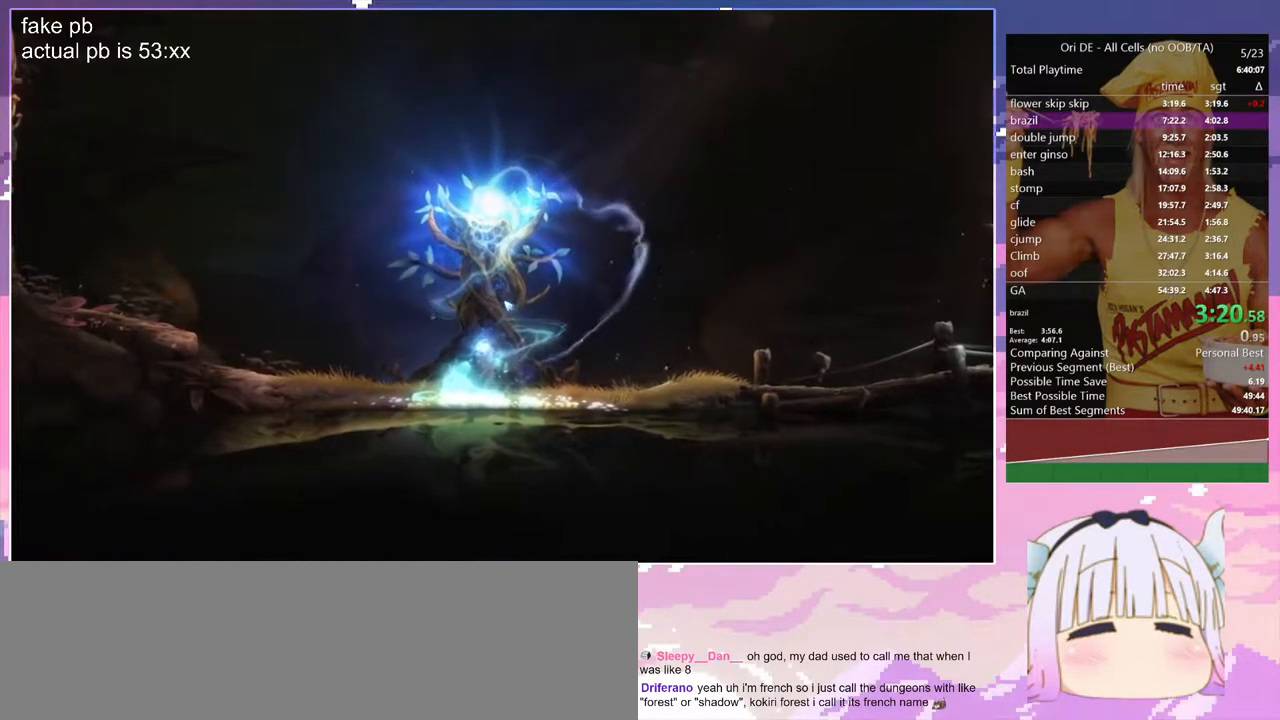
{"keys": [], "events": []}
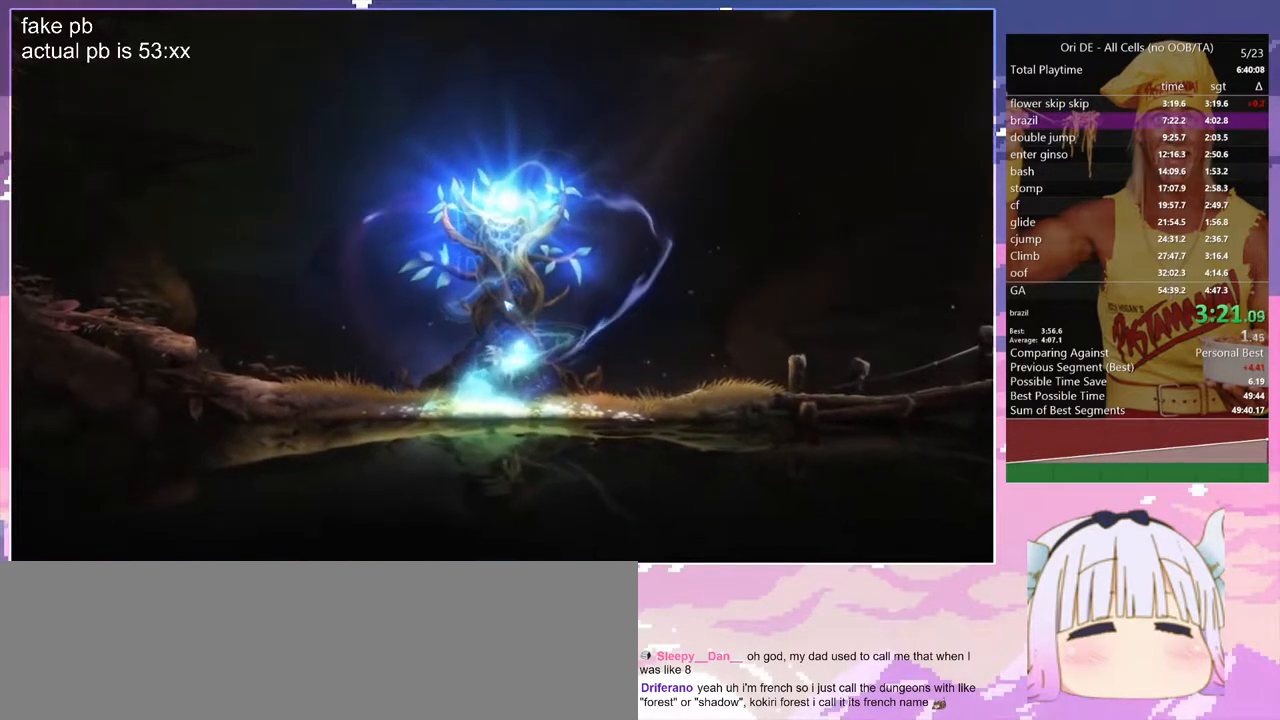
{"keys": [], "events": []}
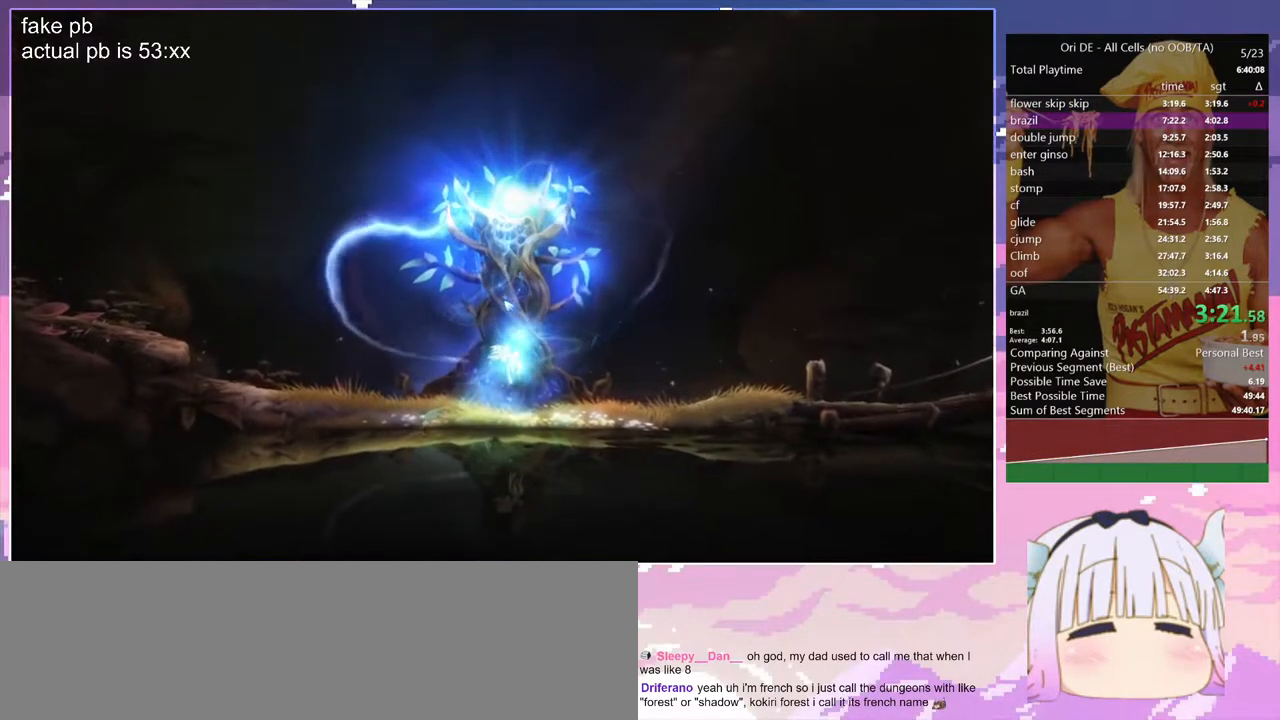
{"keys": [], "events": []}
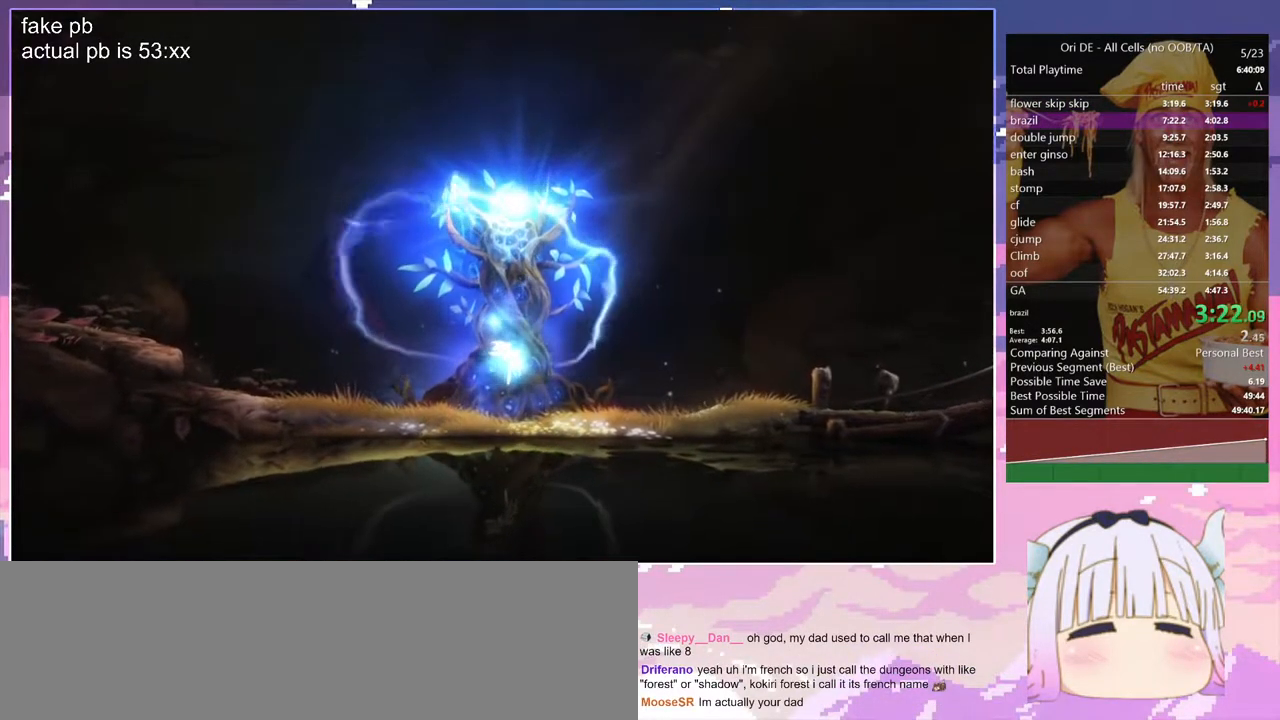
{"keys": [], "events": []}
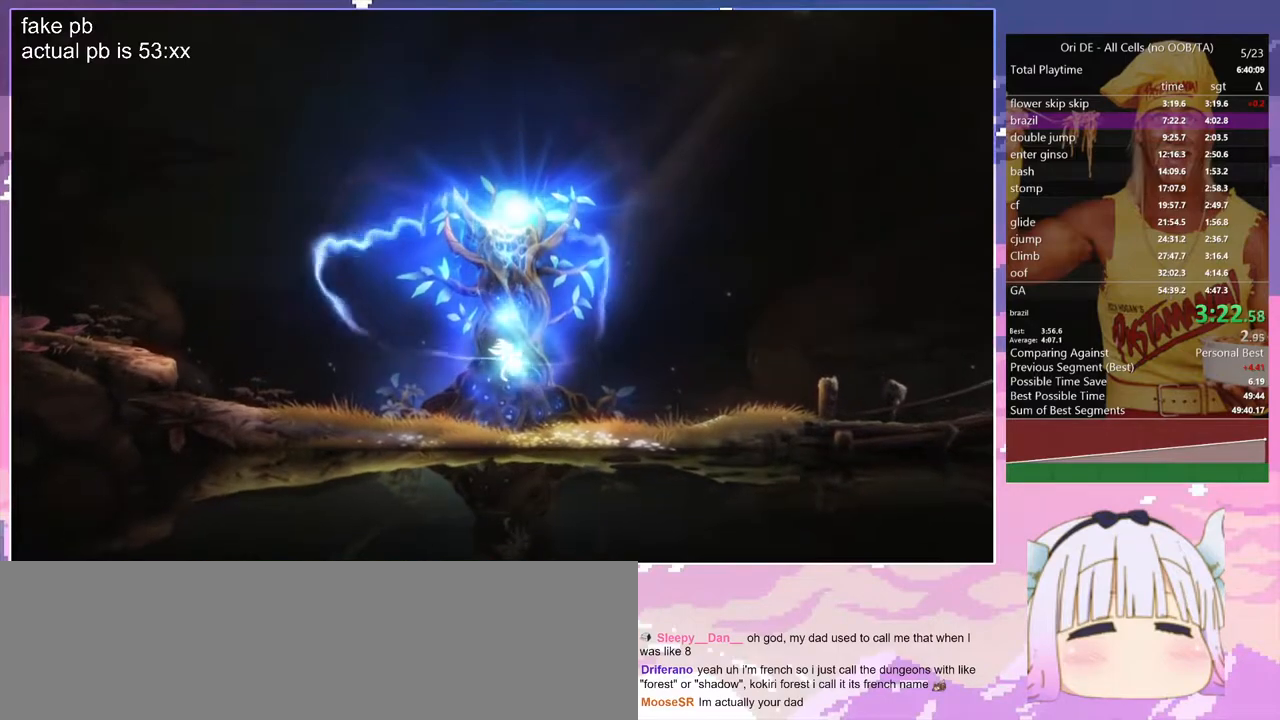
{"keys": ["q"], "events": [[367, "q", "down"]]}
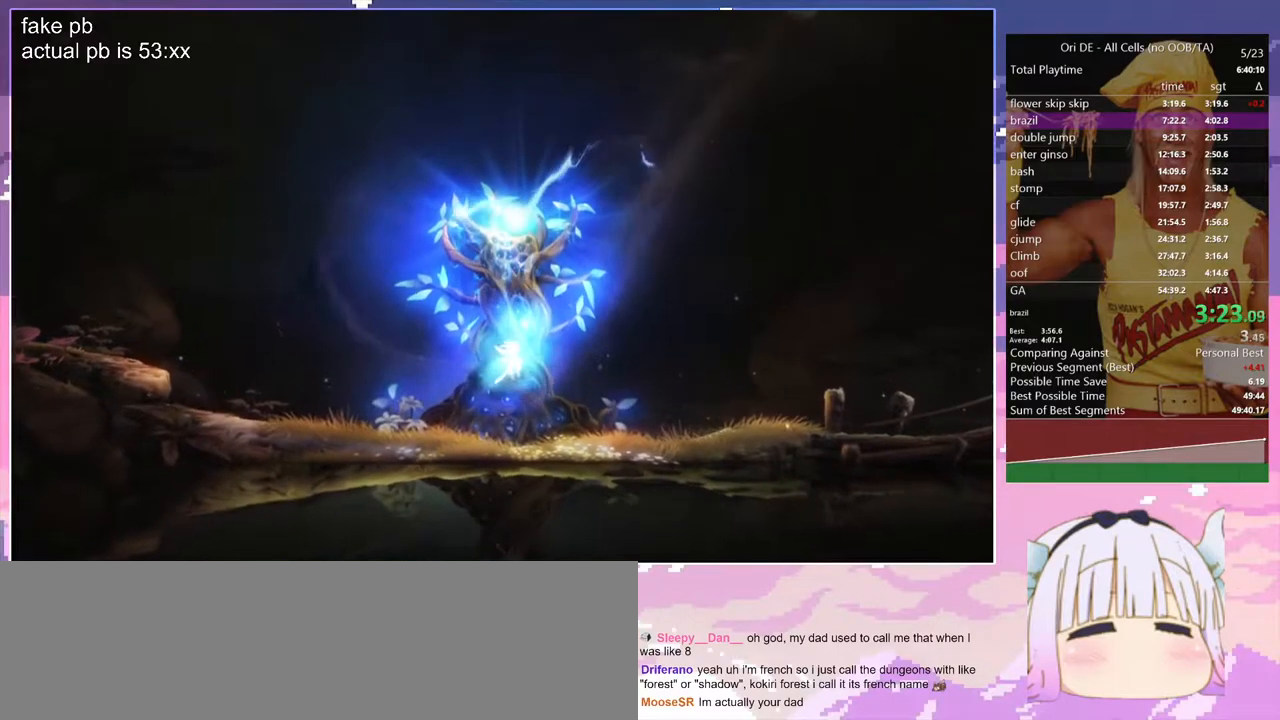
{"keys": ["q"], "events": []}
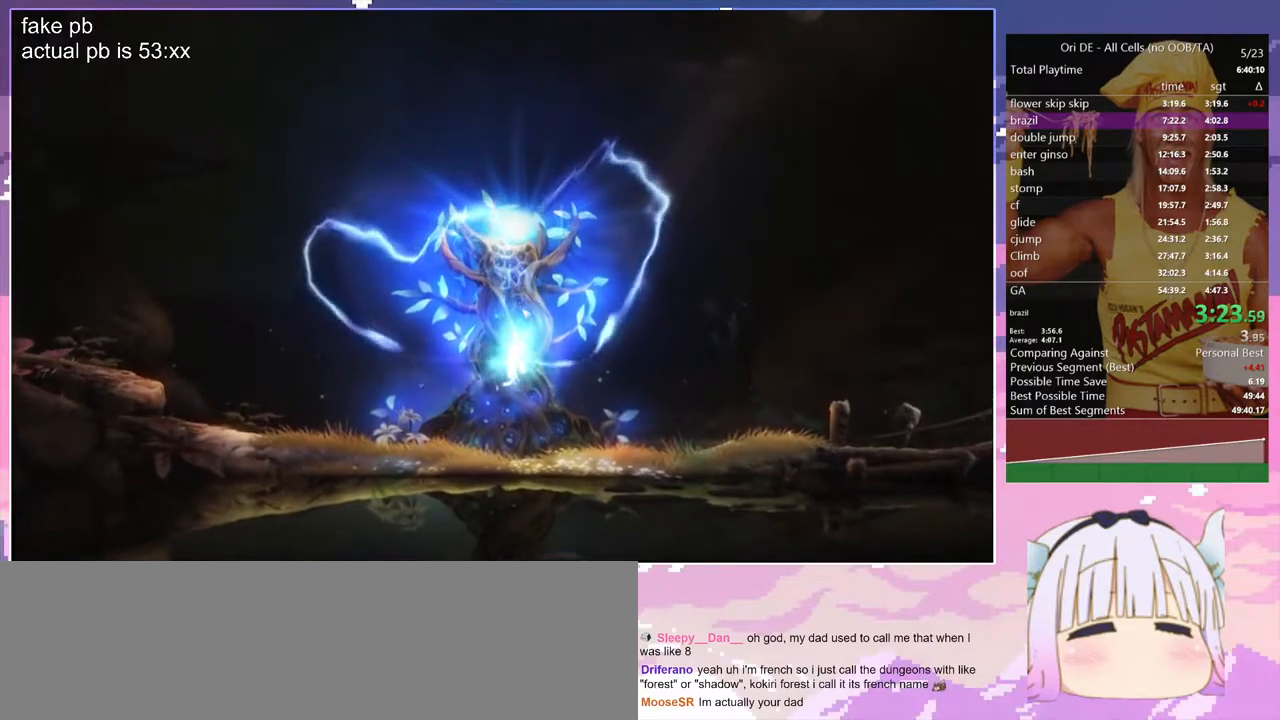
{"keys": ["q"], "events": []}
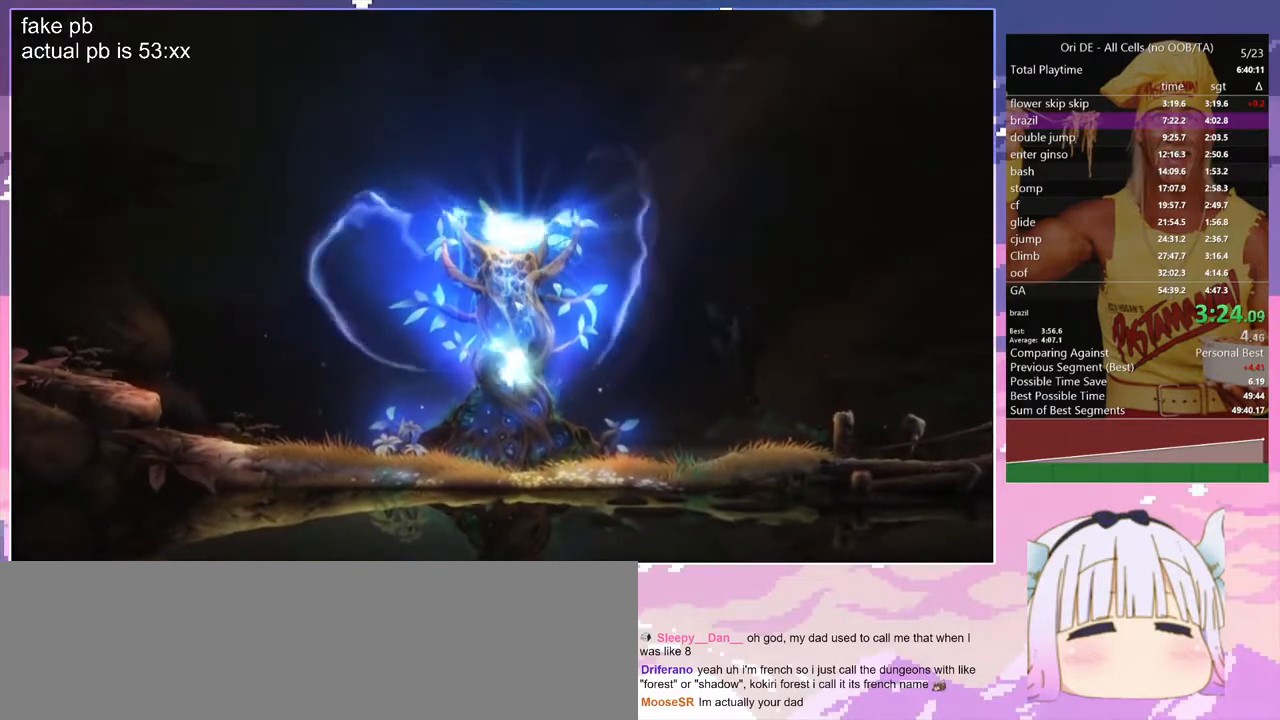
{"keys": ["q"], "events": []}
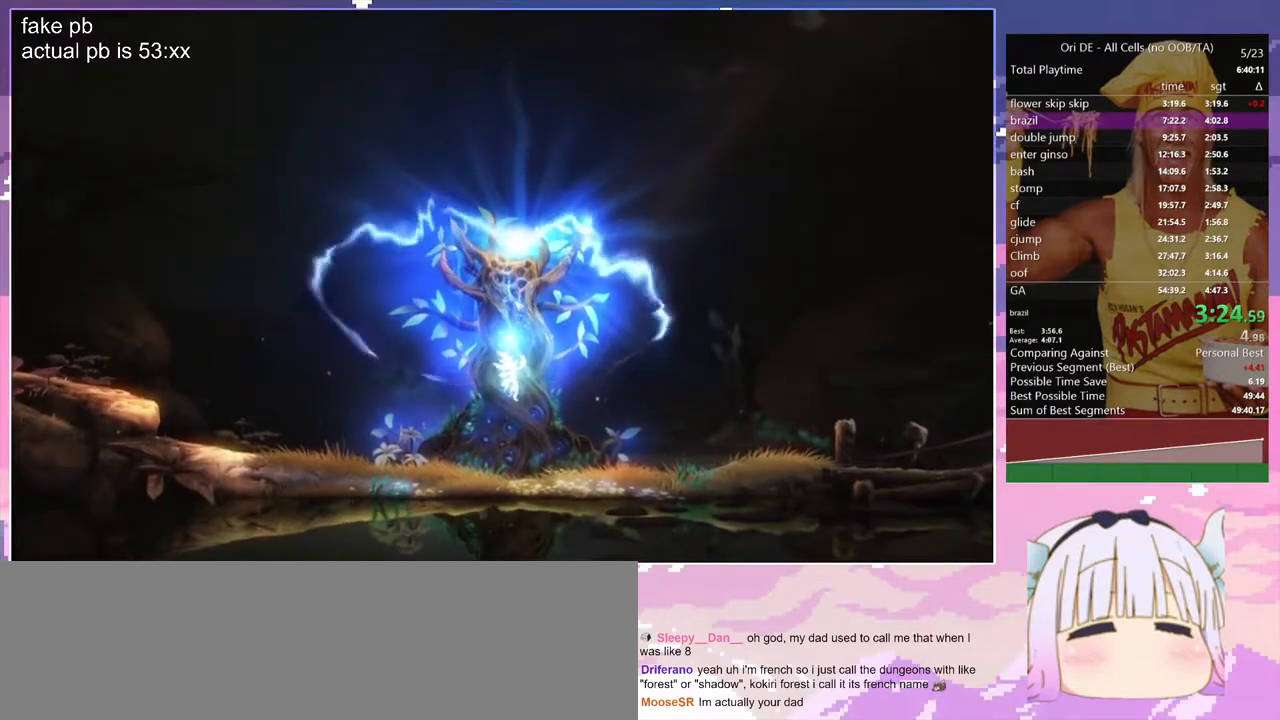
{"keys": ["q"], "events": []}
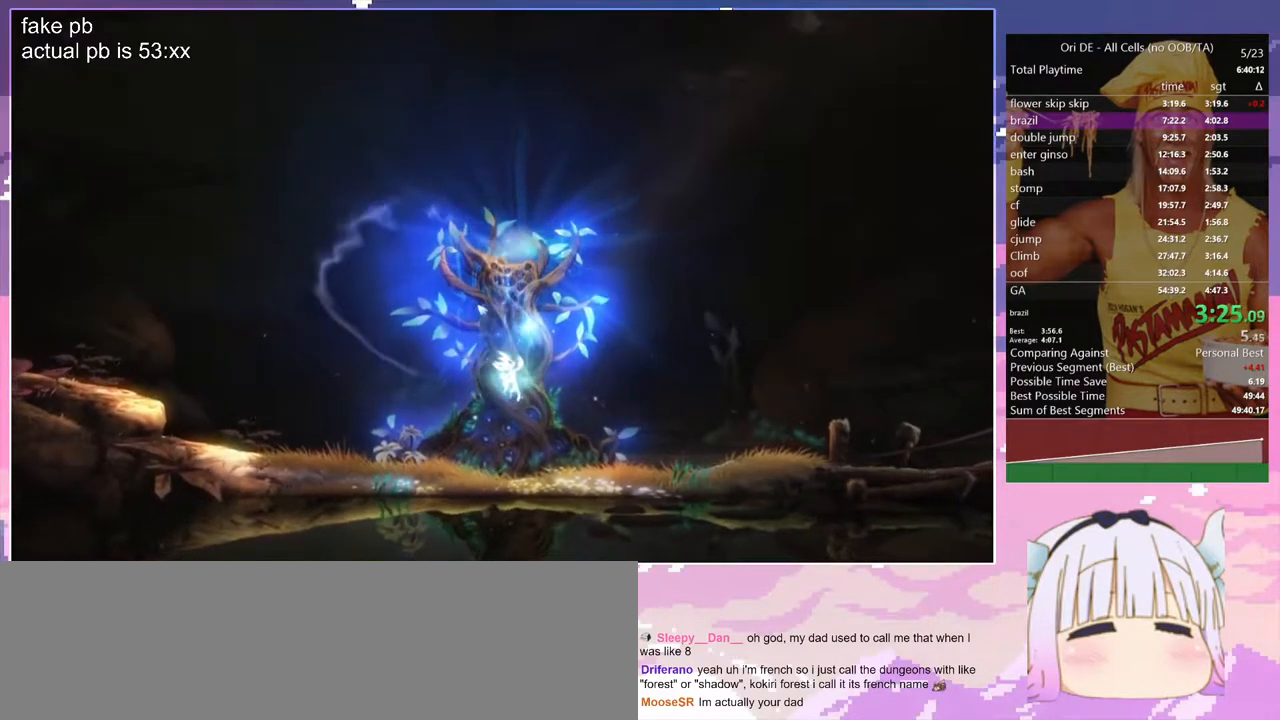
{"keys": ["q"], "events": []}
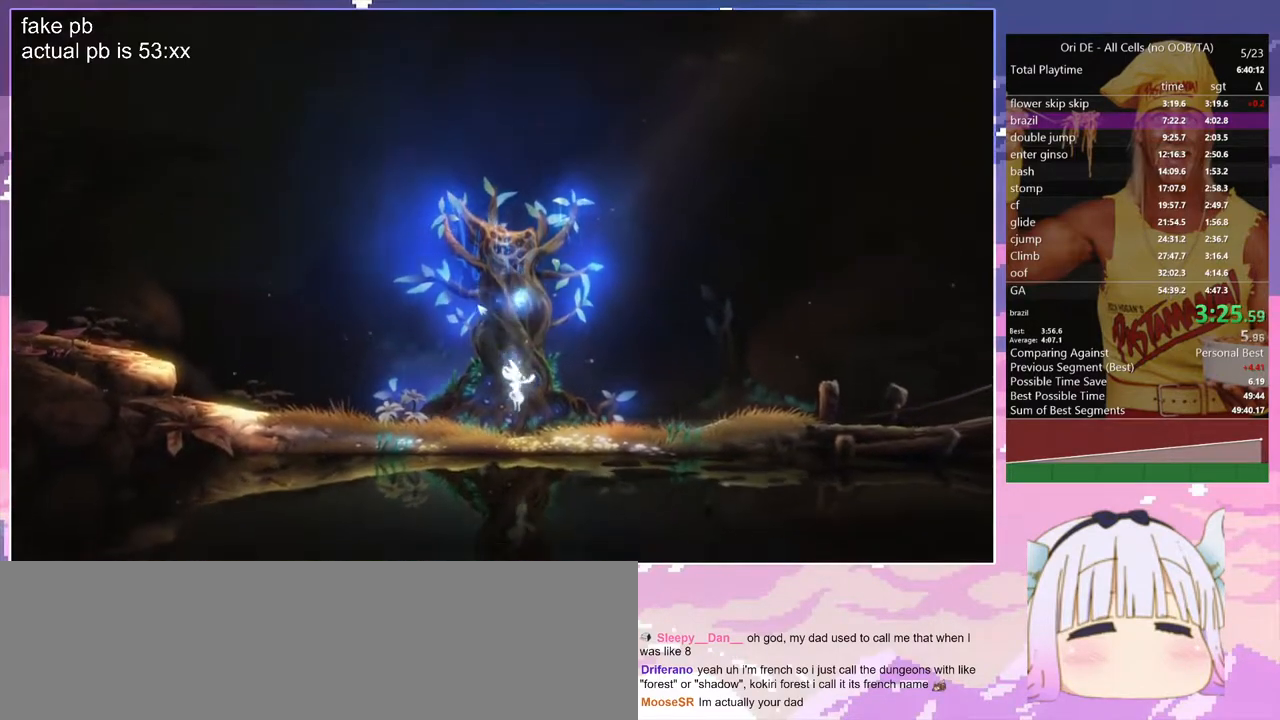
{"keys": ["q"], "events": []}
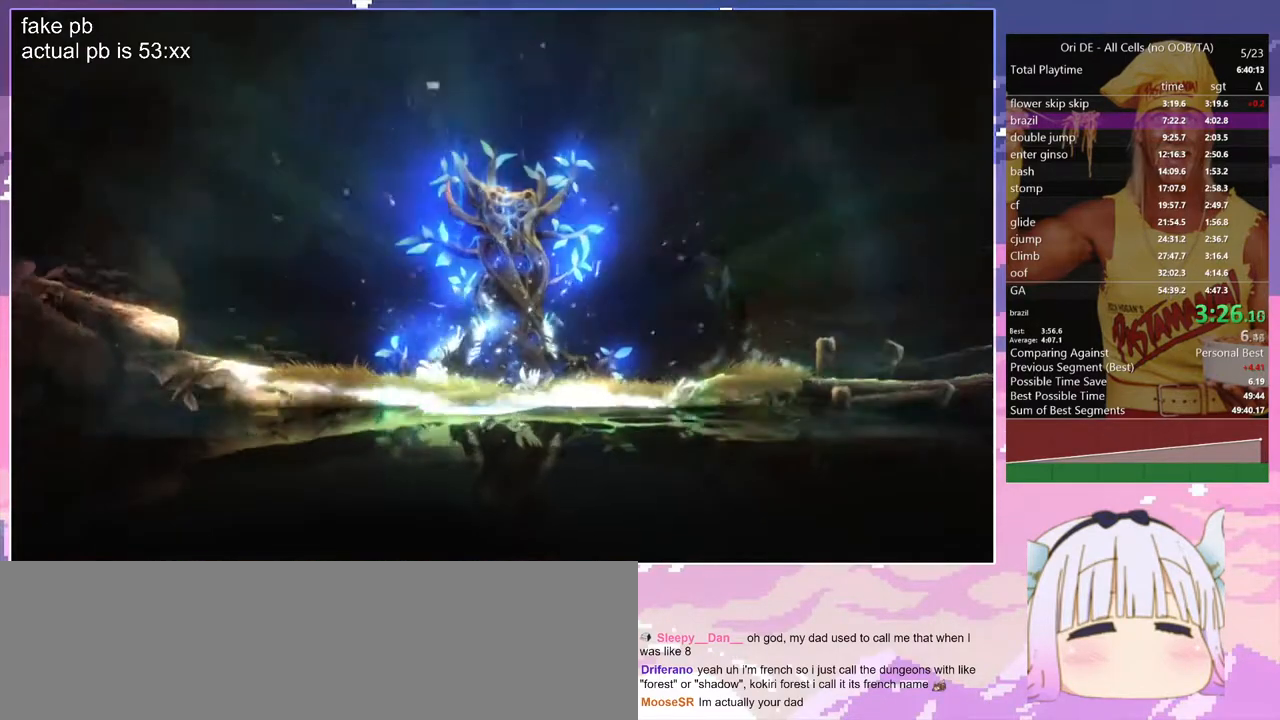
{"keys": ["q"], "events": []}
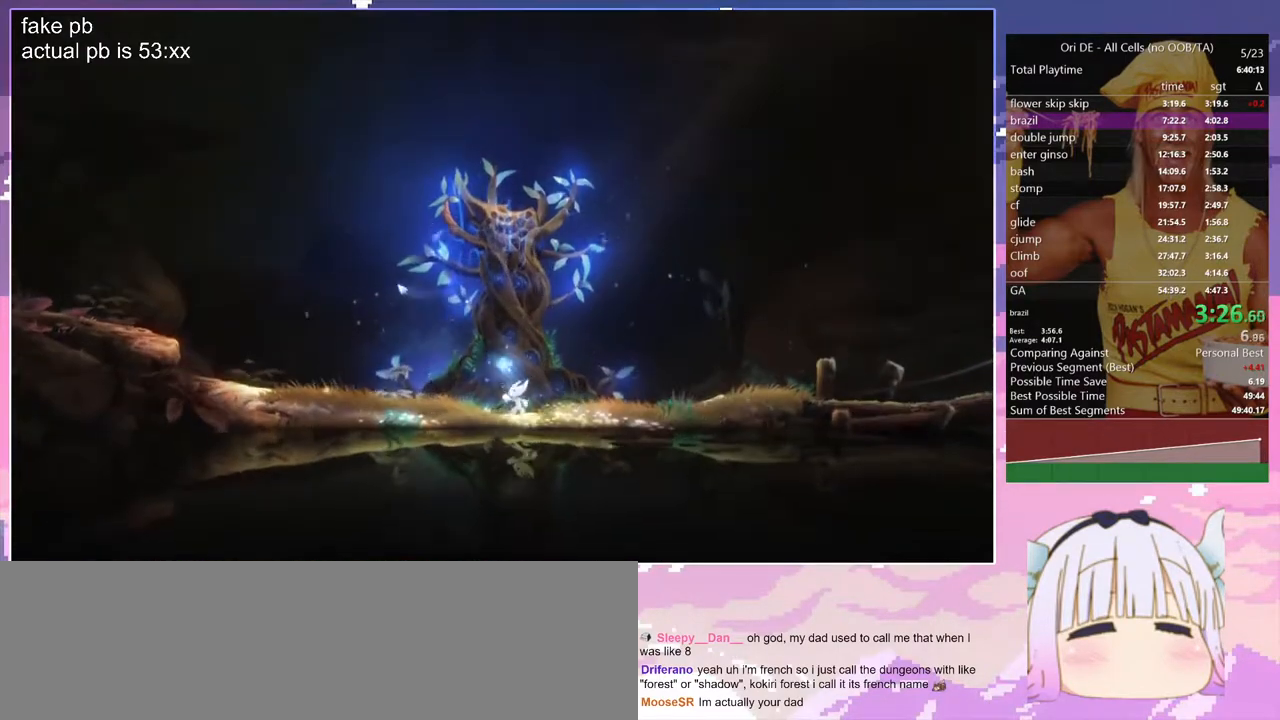
{"keys": ["q"], "events": []}
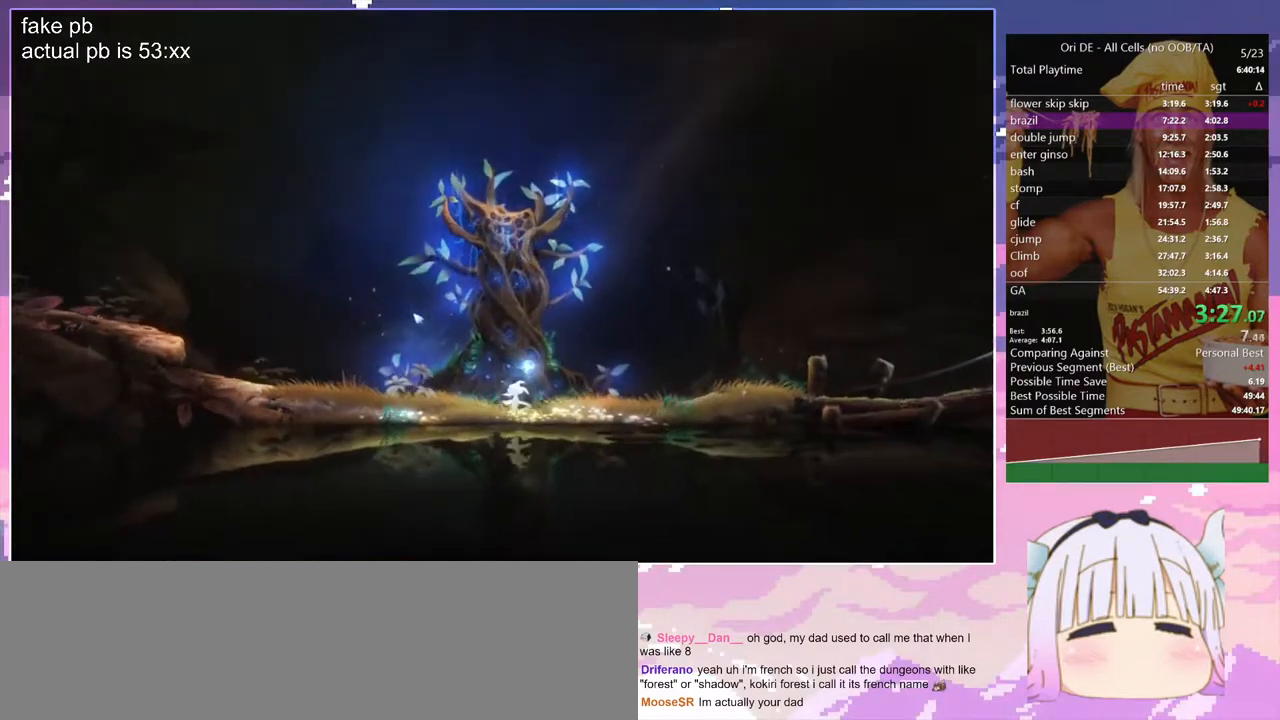
{"keys": ["q"], "events": []}
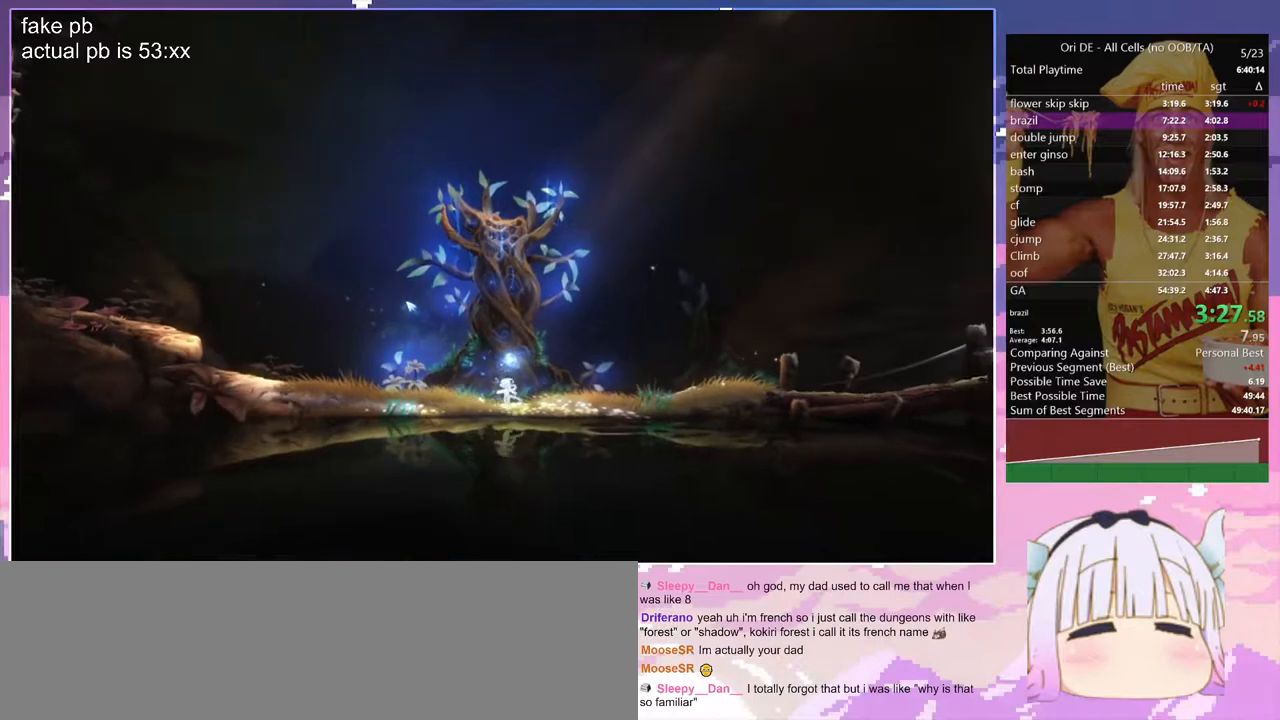
{"keys": ["q"], "events": []}
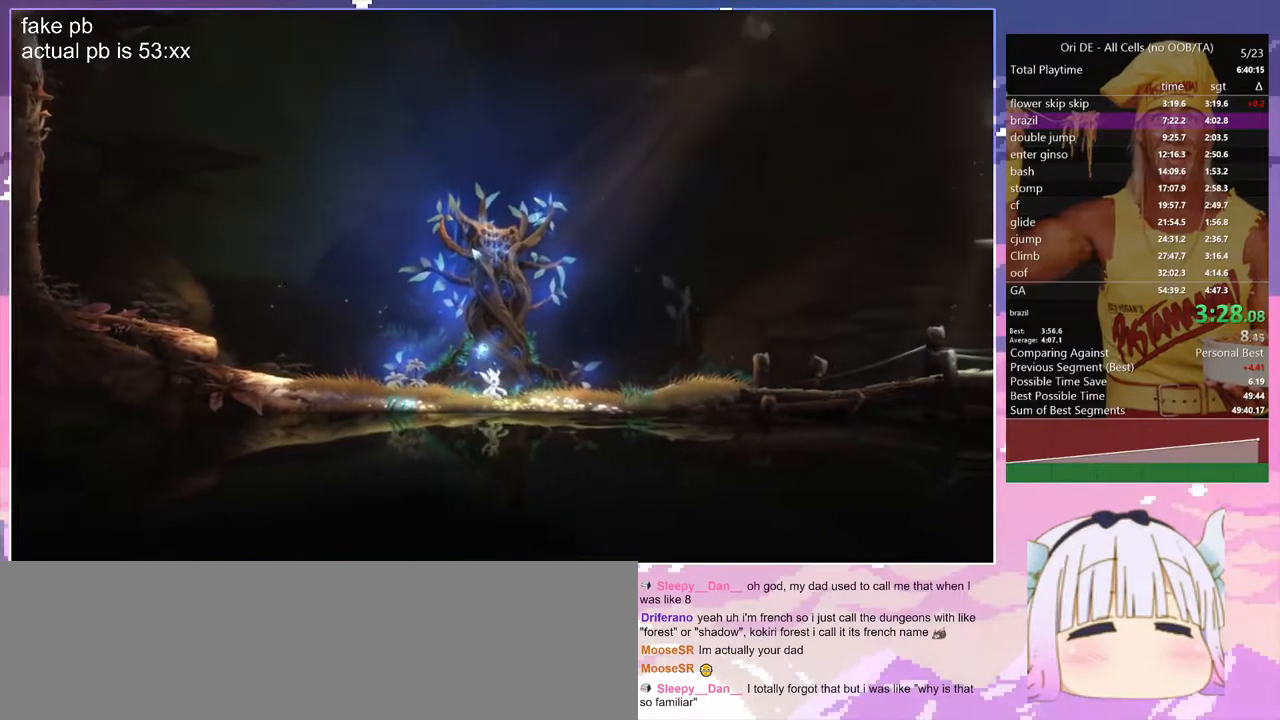
{"keys": ["q"], "events": [[267, "space", "down"], [400, "space", "up"]]}
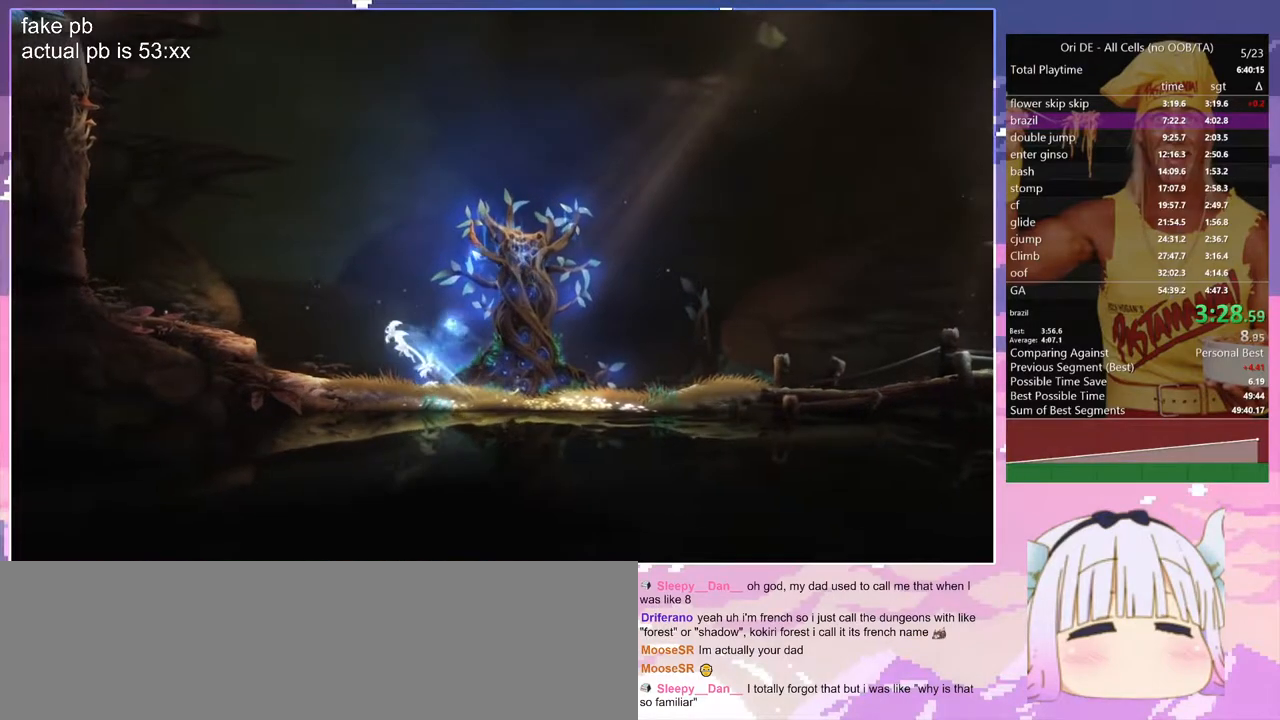
{"keys": ["q", "space"], "events": [[383, "space", "down"]]}
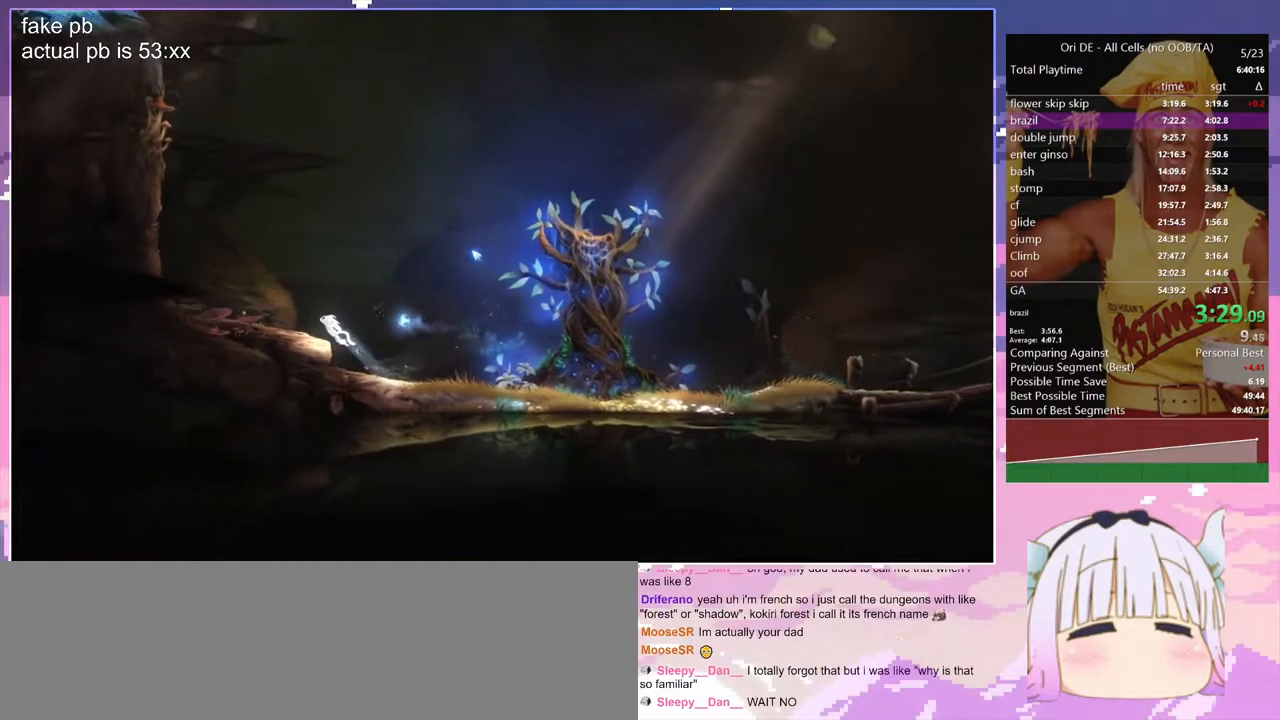
{"keys": ["q"], "events": [[433, "space", "up"]]}
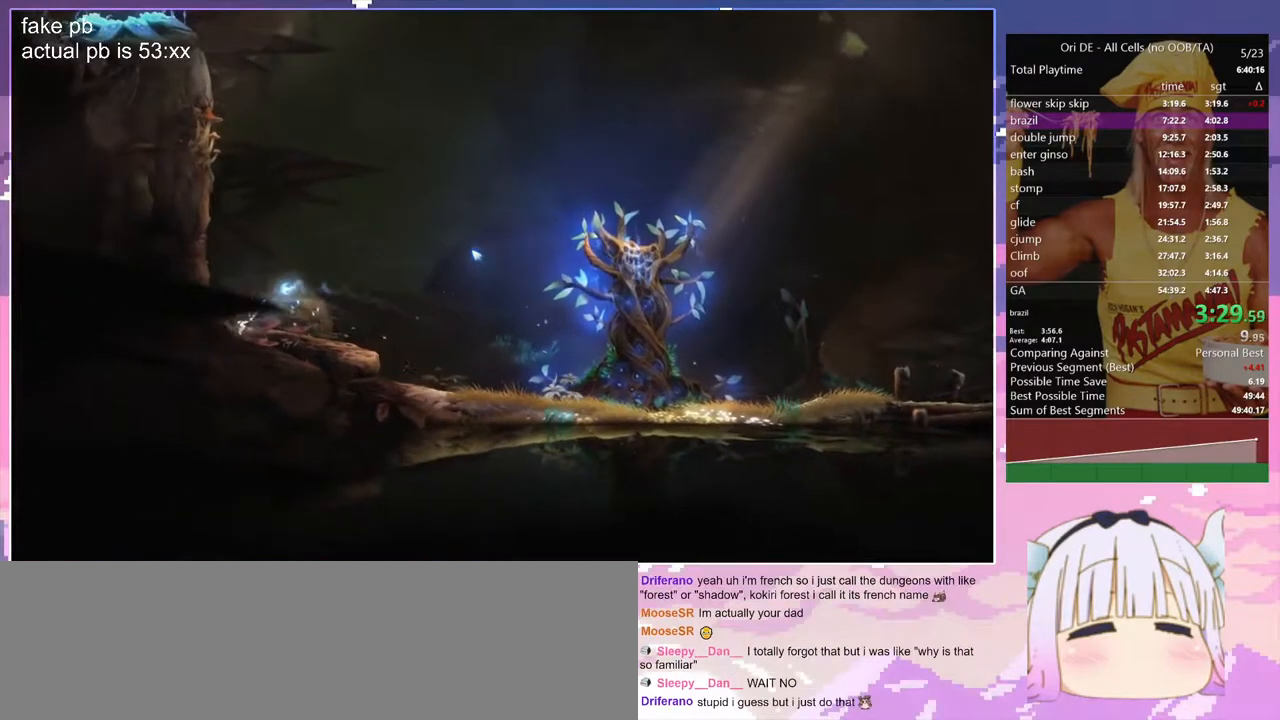
{"keys": ["q", "space"], "events": [[167, "space", "down"]]}
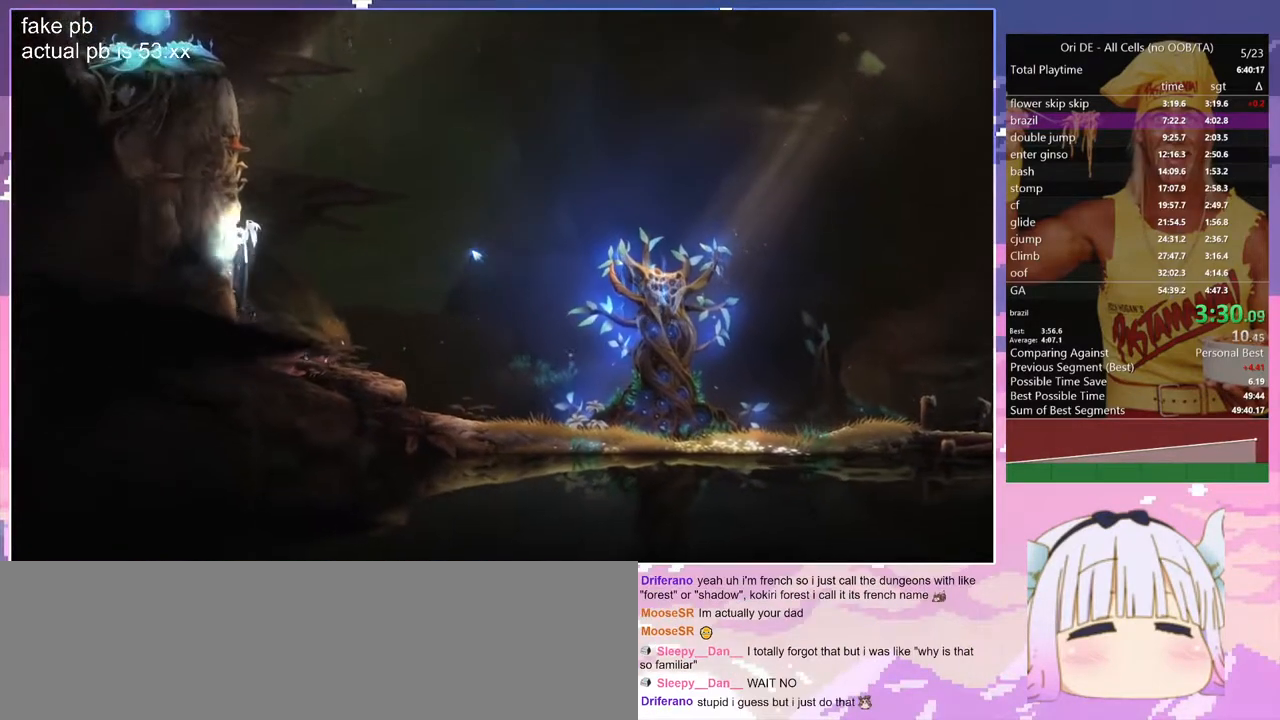
{"keys": ["q", "space"], "events": [[133, "space", "up"], [183, "space", "down"]]}
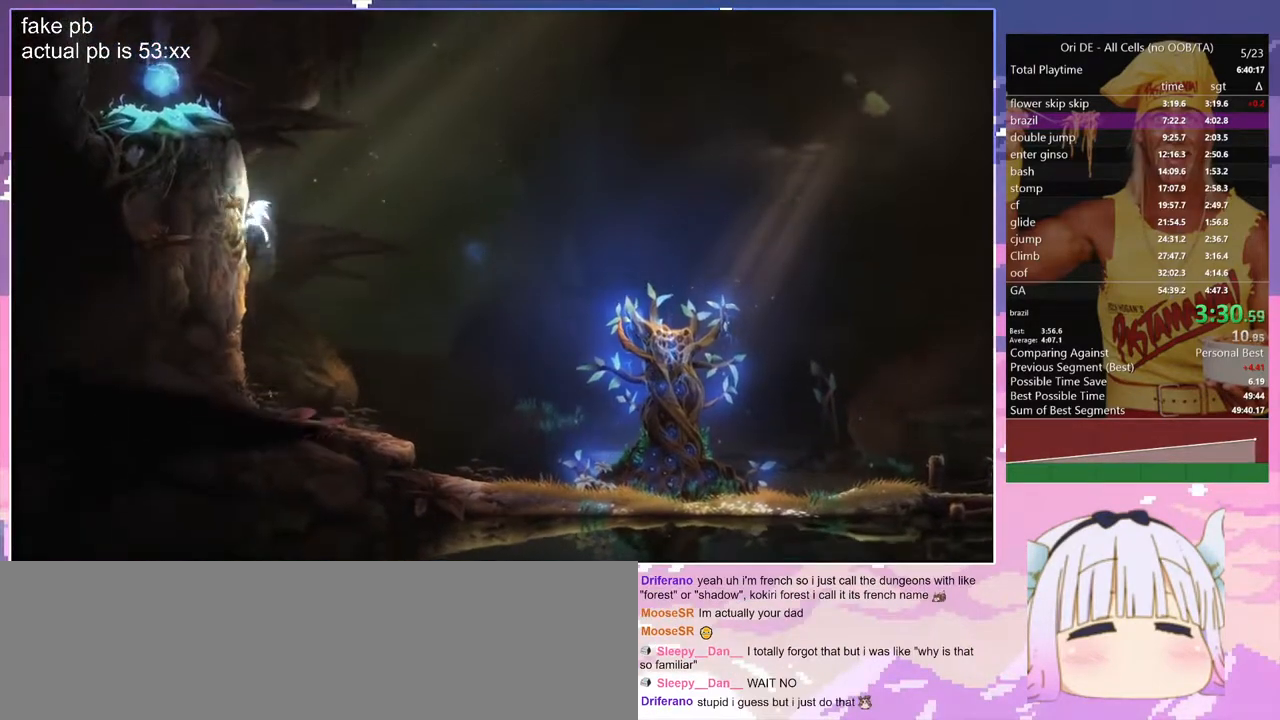
{"keys": ["q", "space"], "events": [[17, "space", "up"], [117, "space", "down"], [433, "space", "up"], [483, "space", "down"]]}
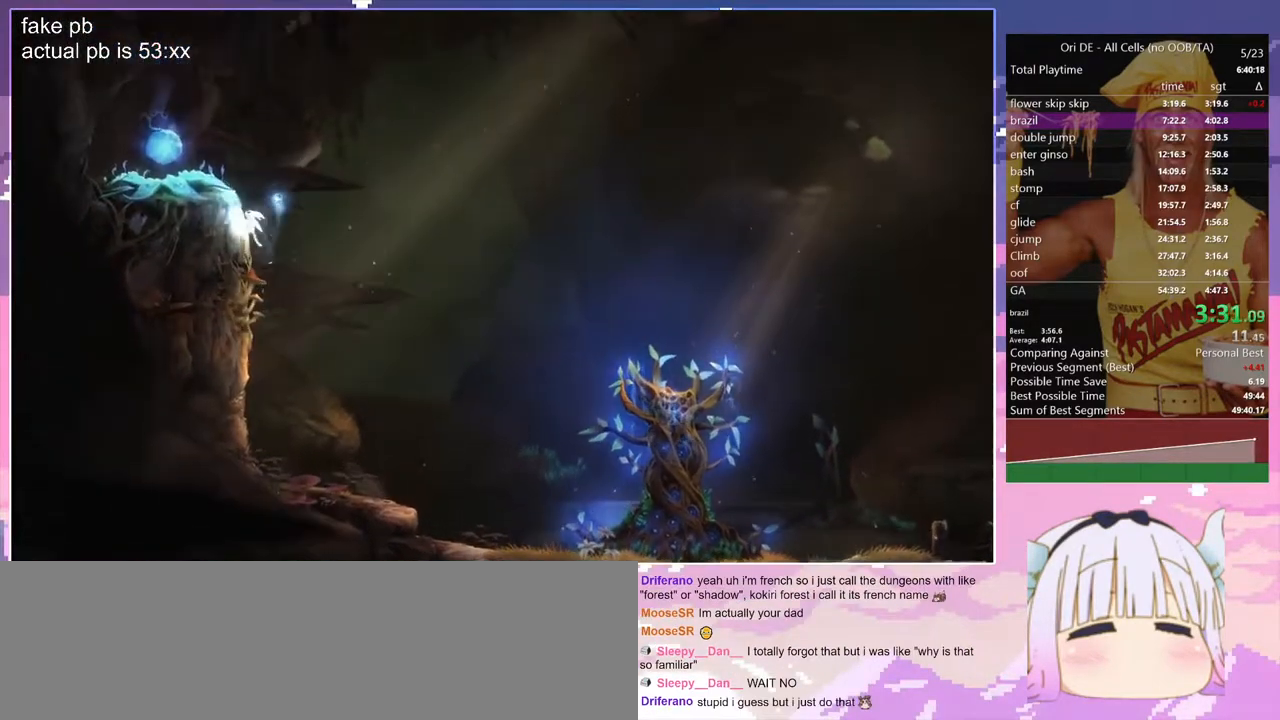
{"keys": ["q"], "events": [[317, "space", "up"]]}
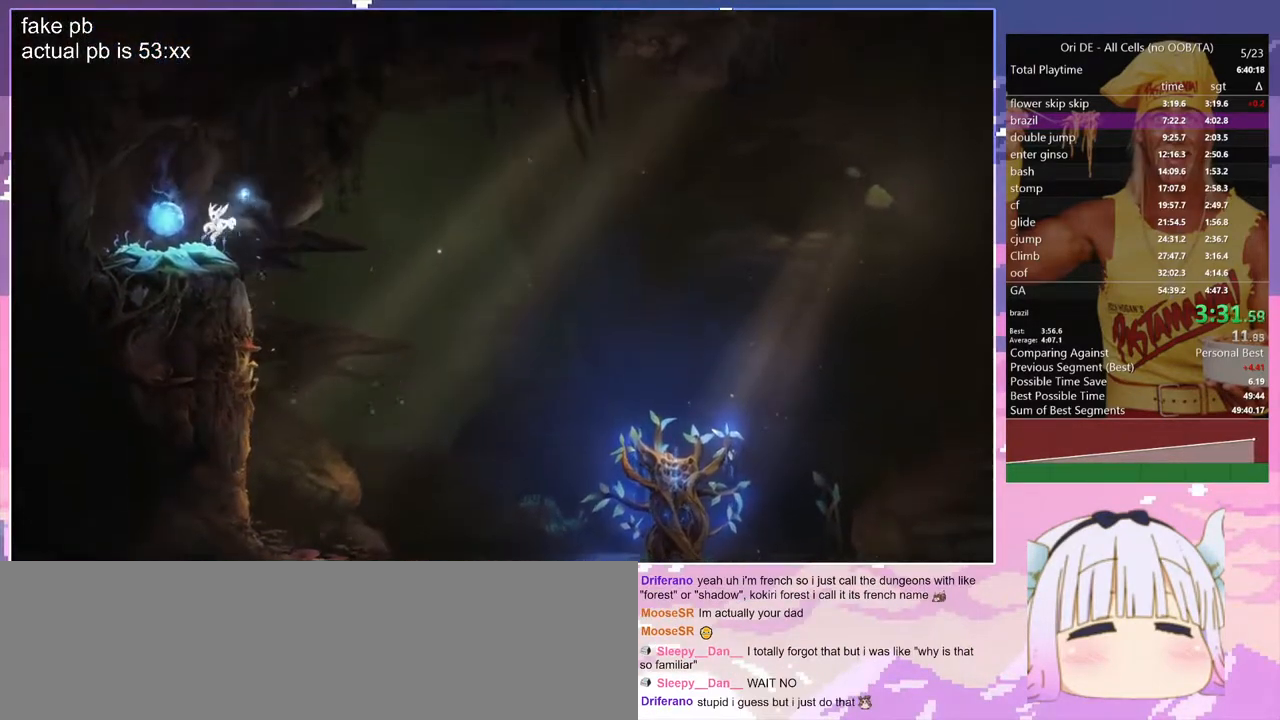
{"keys": ["d"], "events": [[150, "q", "up"], [233, "d", "down"]]}
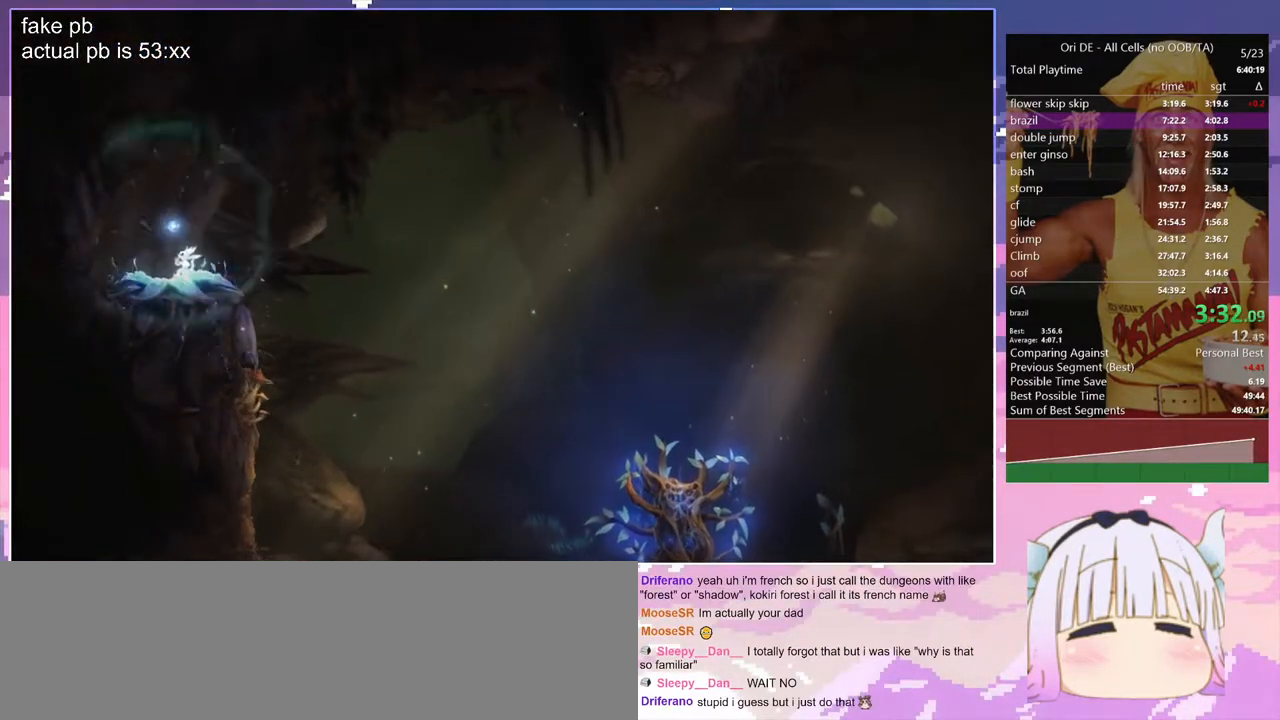
{"keys": ["d"], "events": []}